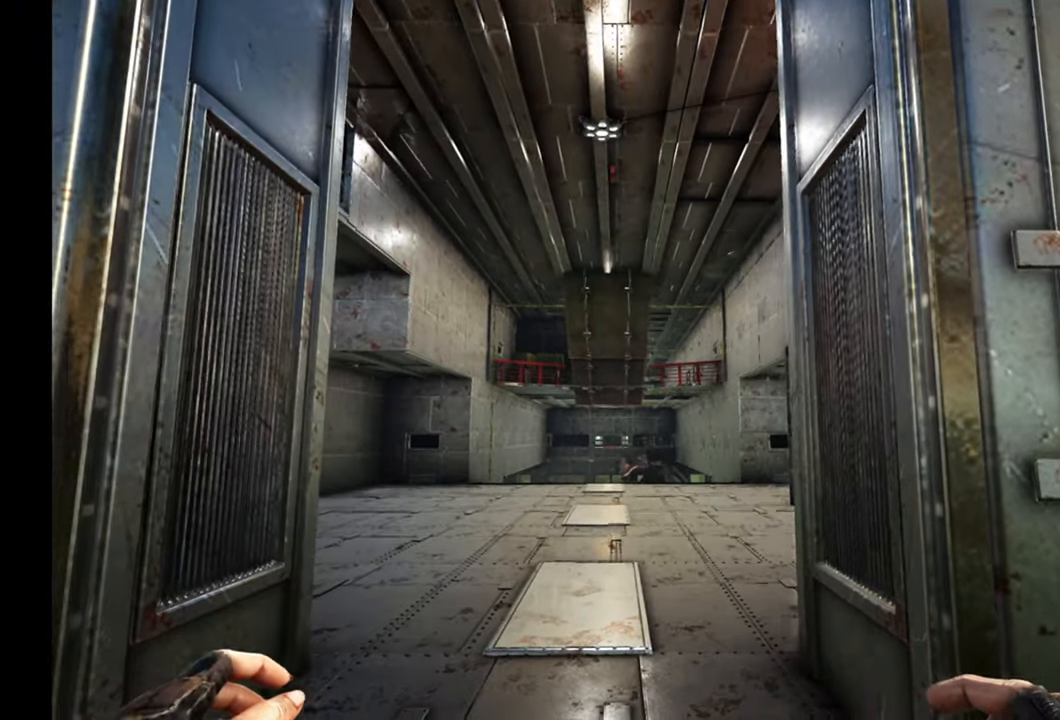
Gameplay with a controller (Xbox layout); each line is a JSON object with the inputs held at the frame after it. "events" lists button and stick changes between this image and that frame as [ms after this image, input, new state], when the widget could be followed in between.
{"buttons": [], "left_stick": "up", "right_stick": "center", "events": []}
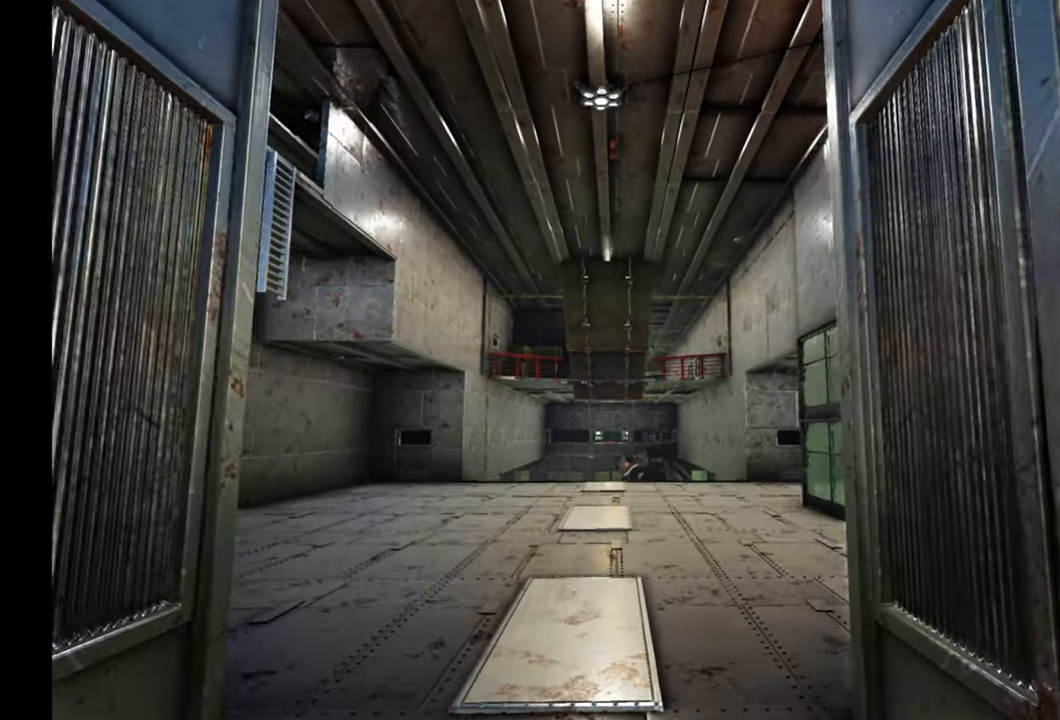
{"buttons": [], "left_stick": "up", "right_stick": "center", "events": []}
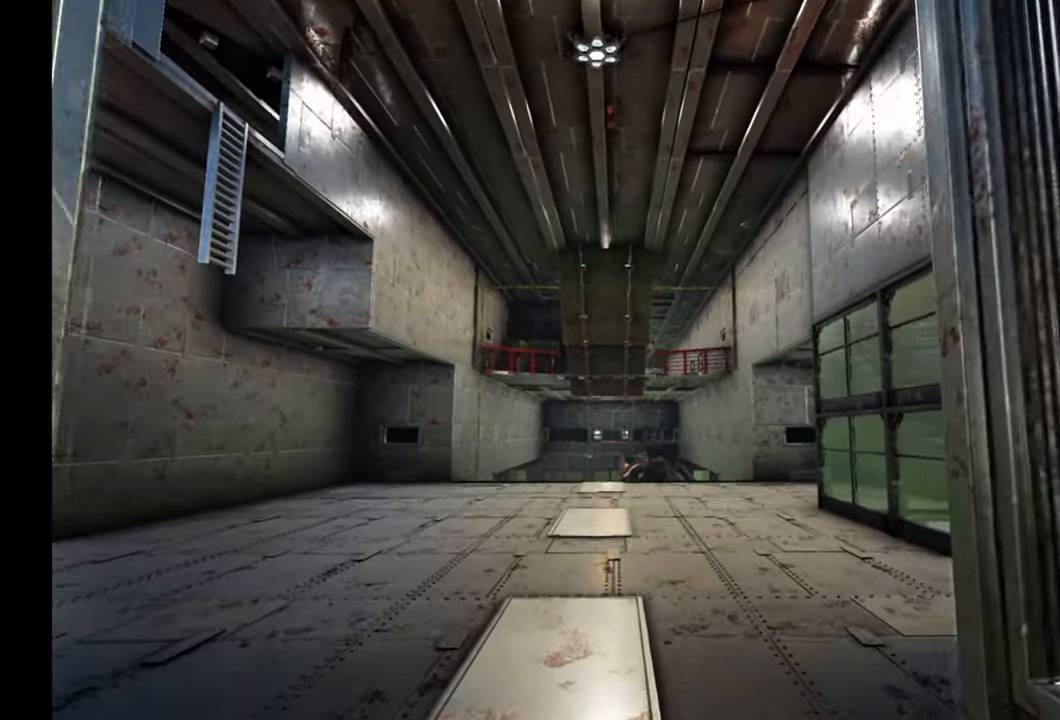
{"buttons": [], "left_stick": "up", "right_stick": "center", "events": []}
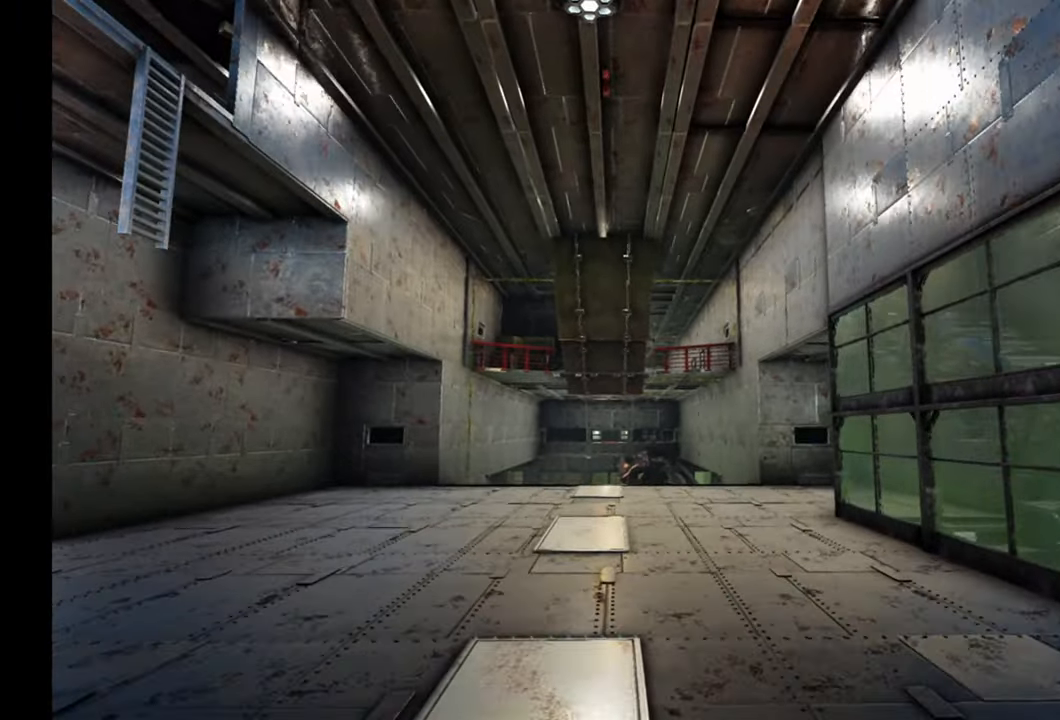
{"buttons": [], "left_stick": "up", "right_stick": "center", "events": []}
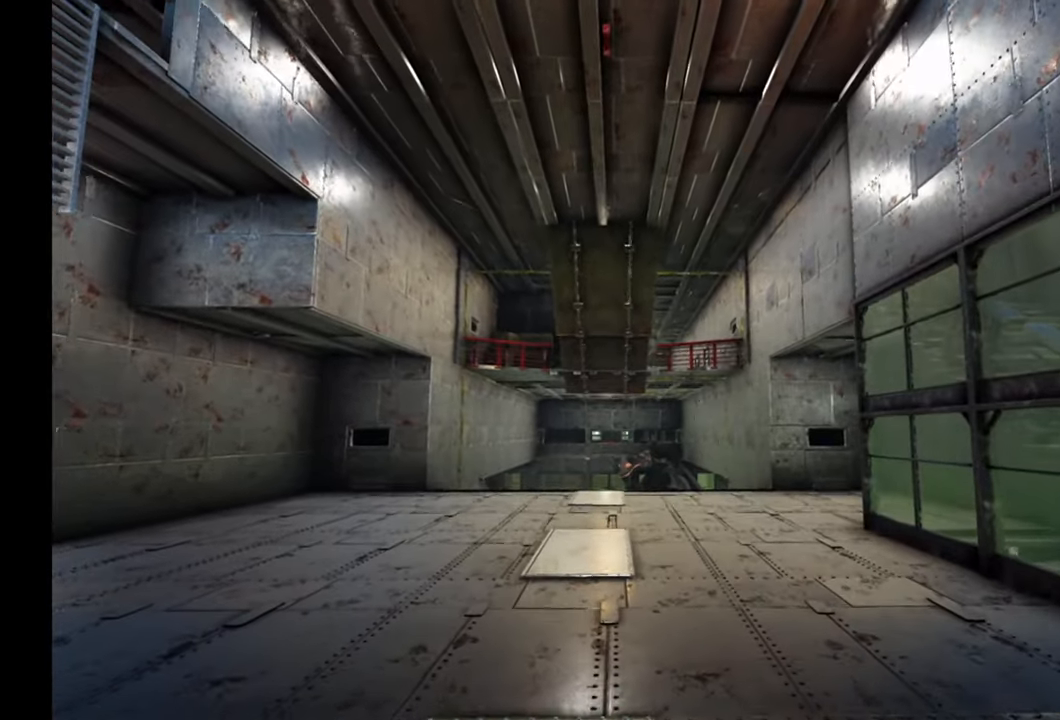
{"buttons": [], "left_stick": "up", "right_stick": "up-left", "events": [[217, "right_stick", "up"], [400, "right_stick", "up-left"]]}
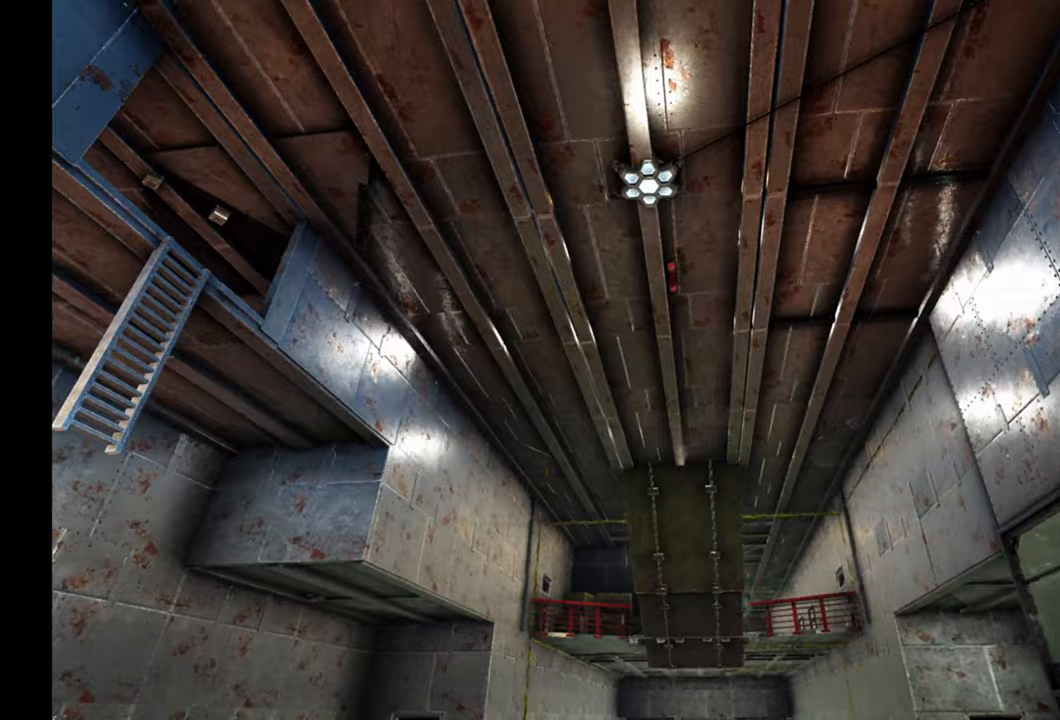
{"buttons": [], "left_stick": "center", "right_stick": "down-left", "events": [[233, "right_stick", "left"], [250, "left_stick", "center"], [433, "right_stick", "down-left"]]}
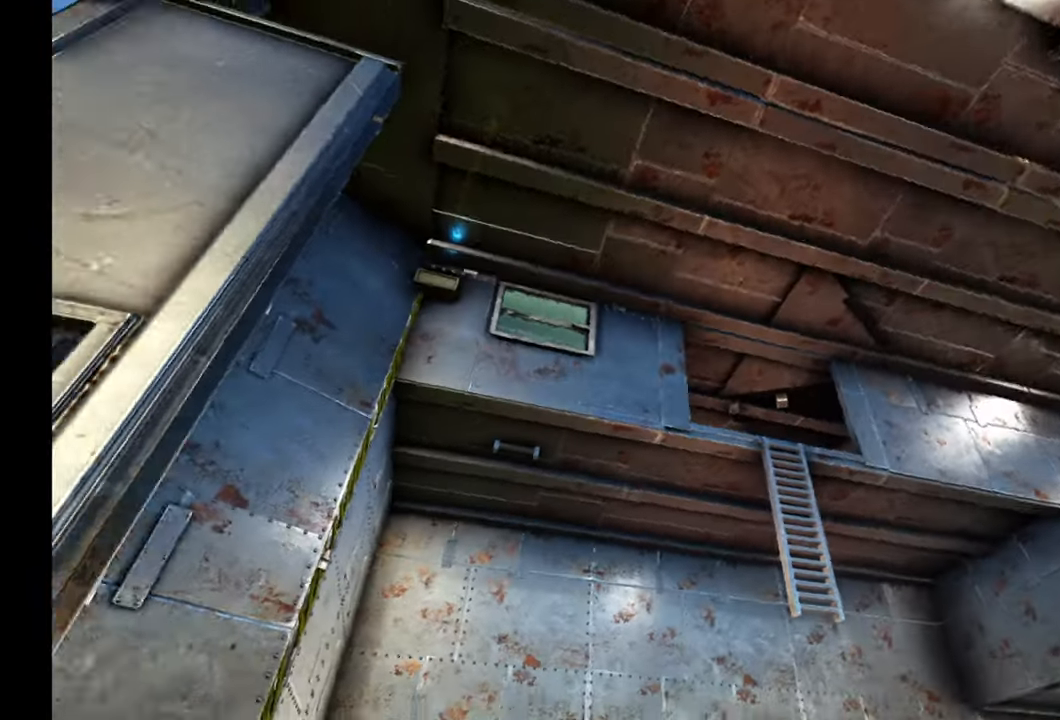
{"buttons": [], "left_stick": "center", "right_stick": "center", "events": [[467, "right_stick", "center"]]}
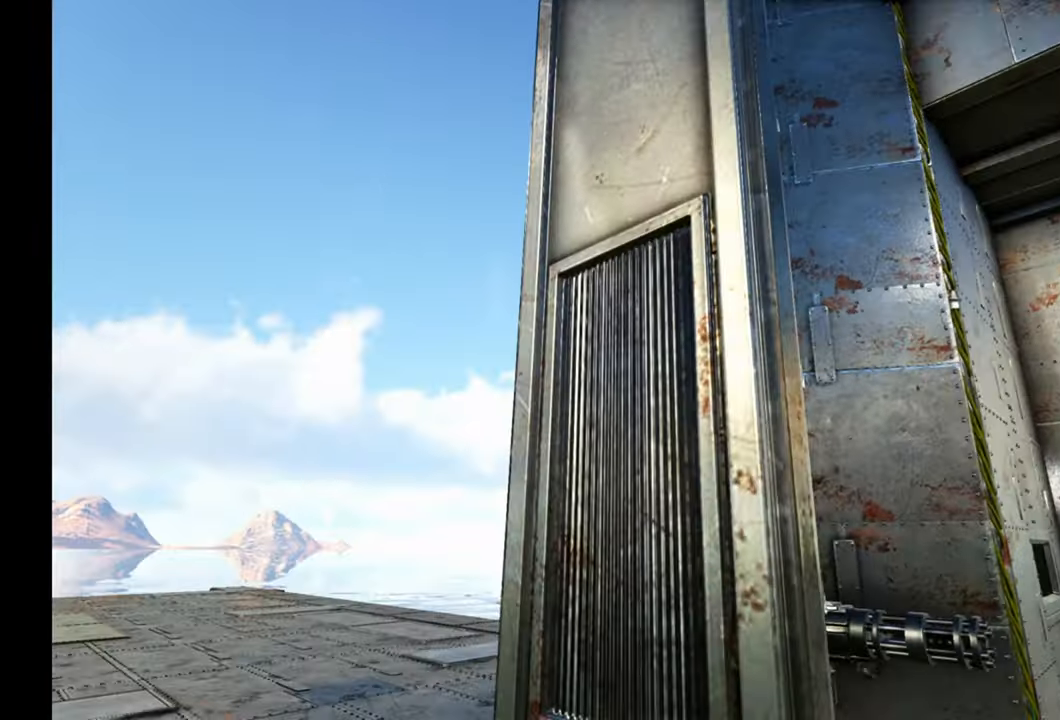
{"buttons": [], "left_stick": "center", "right_stick": "center", "events": [[83, "Y", "down"], [200, "Y", "up"]]}
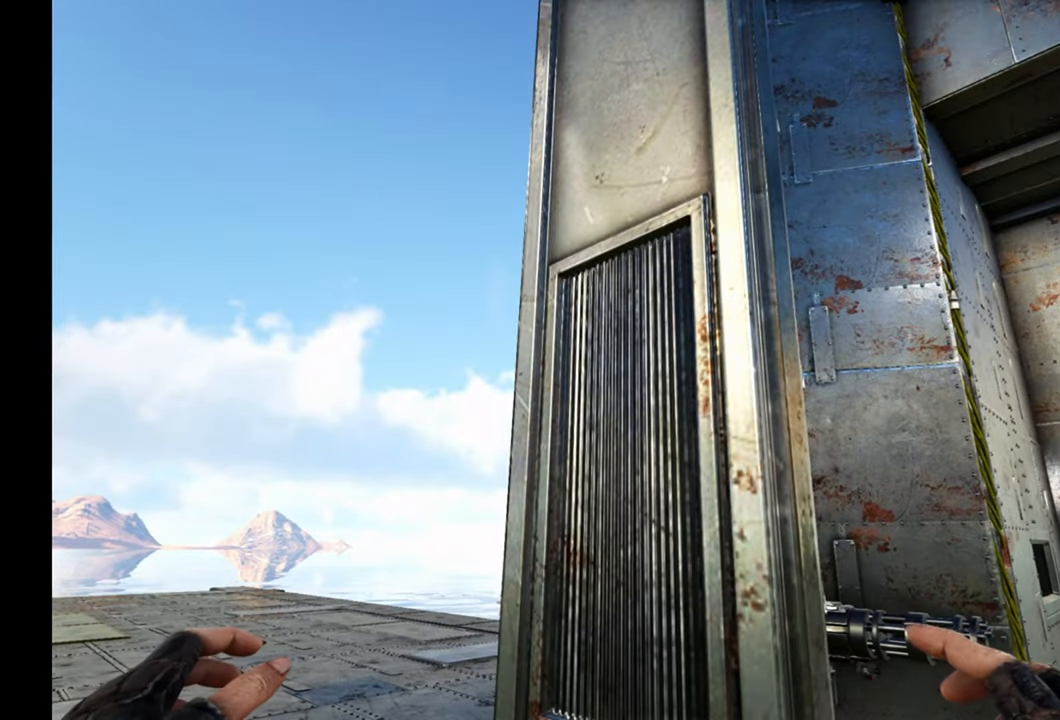
{"buttons": [], "left_stick": "right", "right_stick": "down-left", "events": [[300, "right_stick", "down-left"], [333, "left_stick", "right"]]}
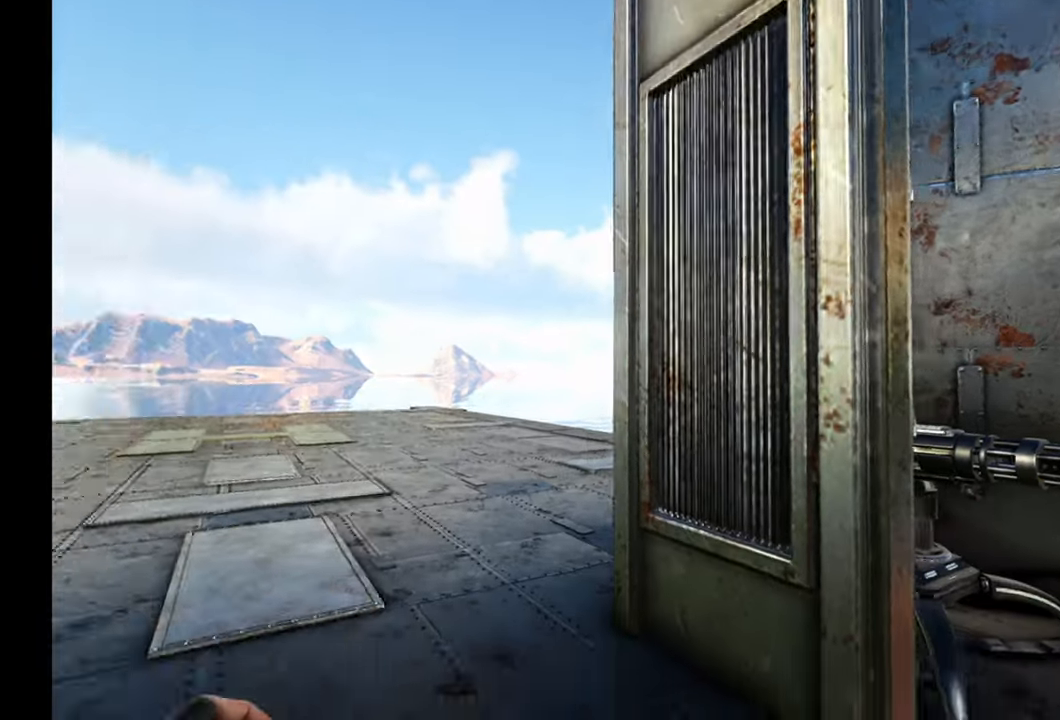
{"buttons": [], "left_stick": "center", "right_stick": "center", "events": [[117, "left_stick", "center"], [350, "right_stick", "center"]]}
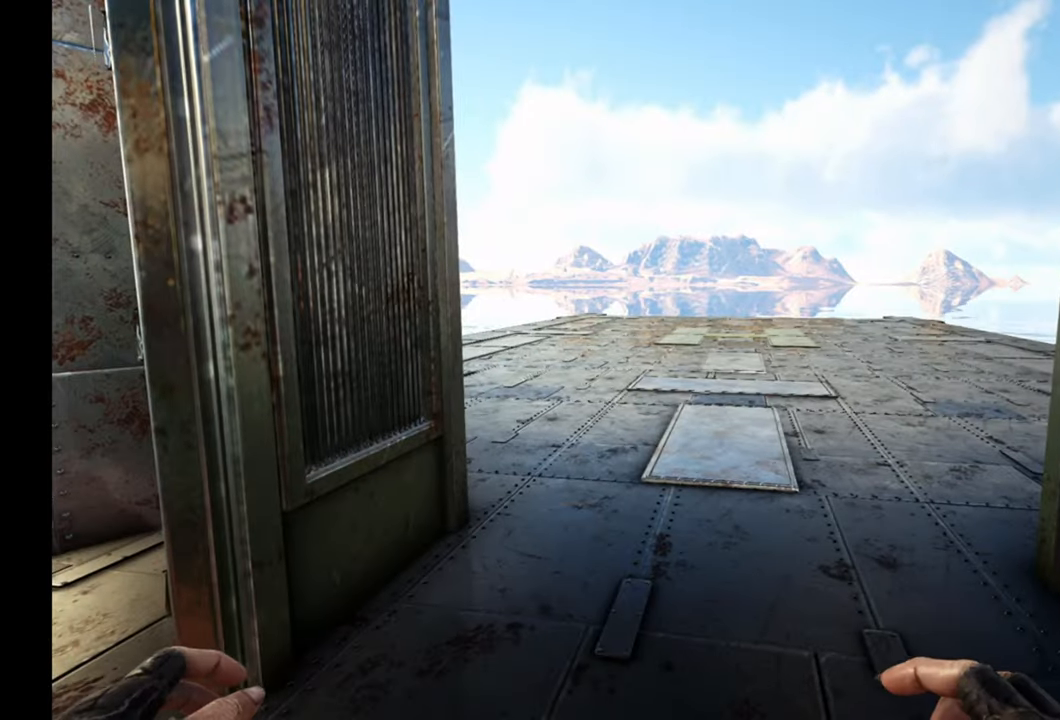
{"buttons": [], "left_stick": "center", "right_stick": "up-left", "events": [[217, "right_stick", "up-left"]]}
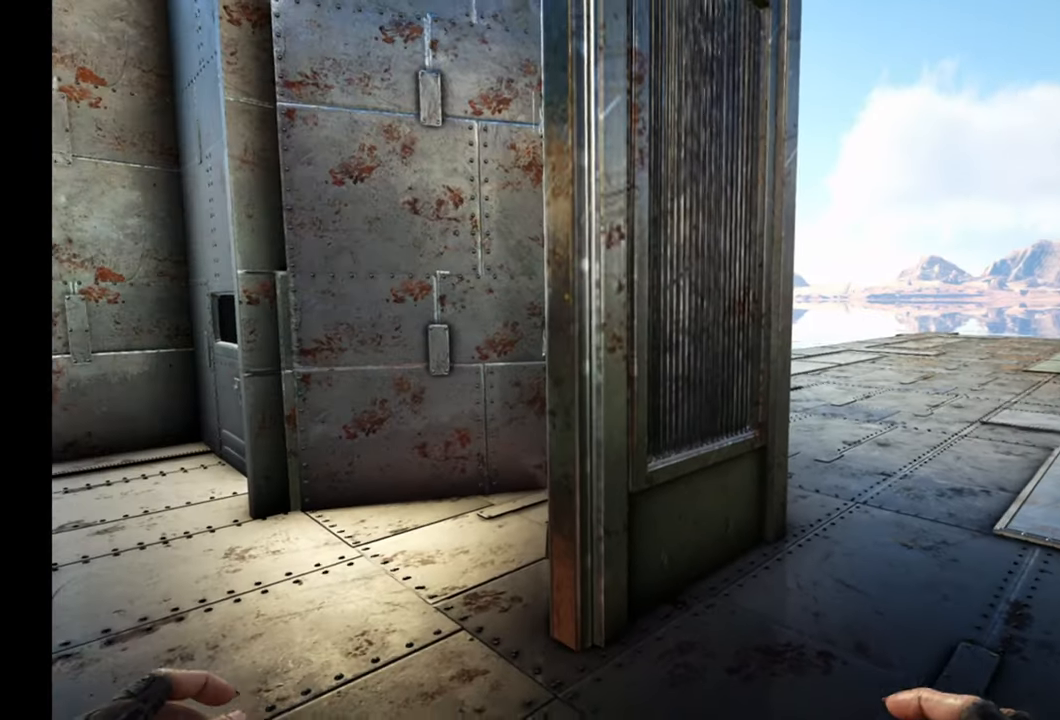
{"buttons": ["Y"], "left_stick": "center", "right_stick": "center", "events": [[17, "right_stick", "center"], [67, "left_stick", "up-right"], [433, "Y", "down"], [433, "left_stick", "center"]]}
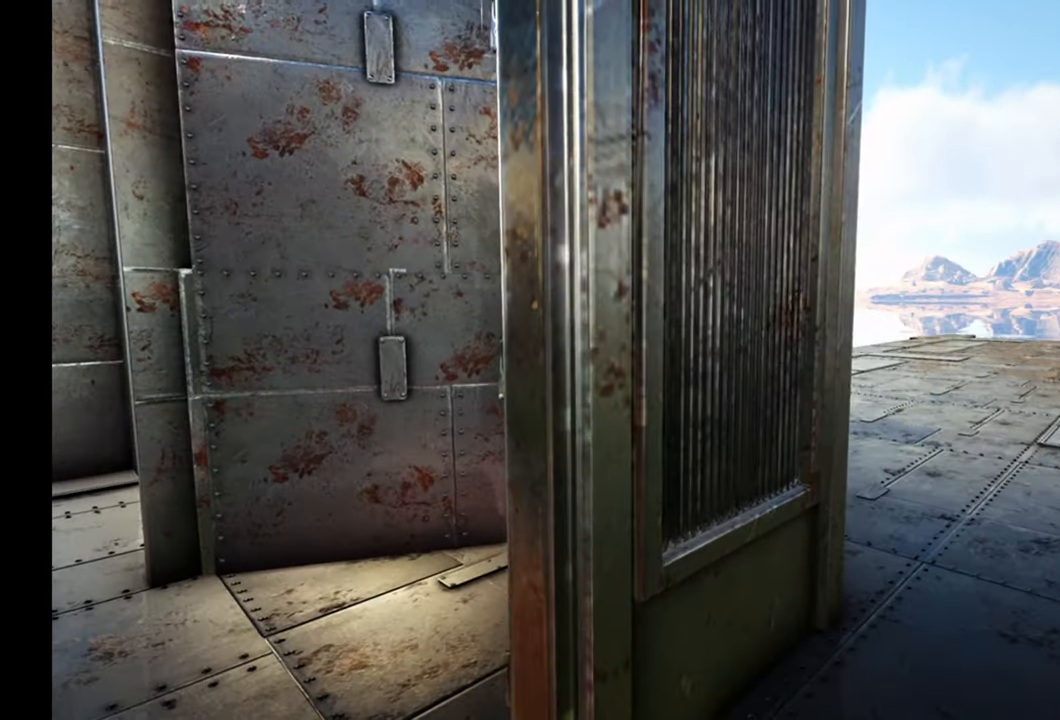
{"buttons": [], "left_stick": "down", "right_stick": "left", "events": [[17, "Y", "up"], [217, "left_stick", "down"], [283, "right_stick", "left"]]}
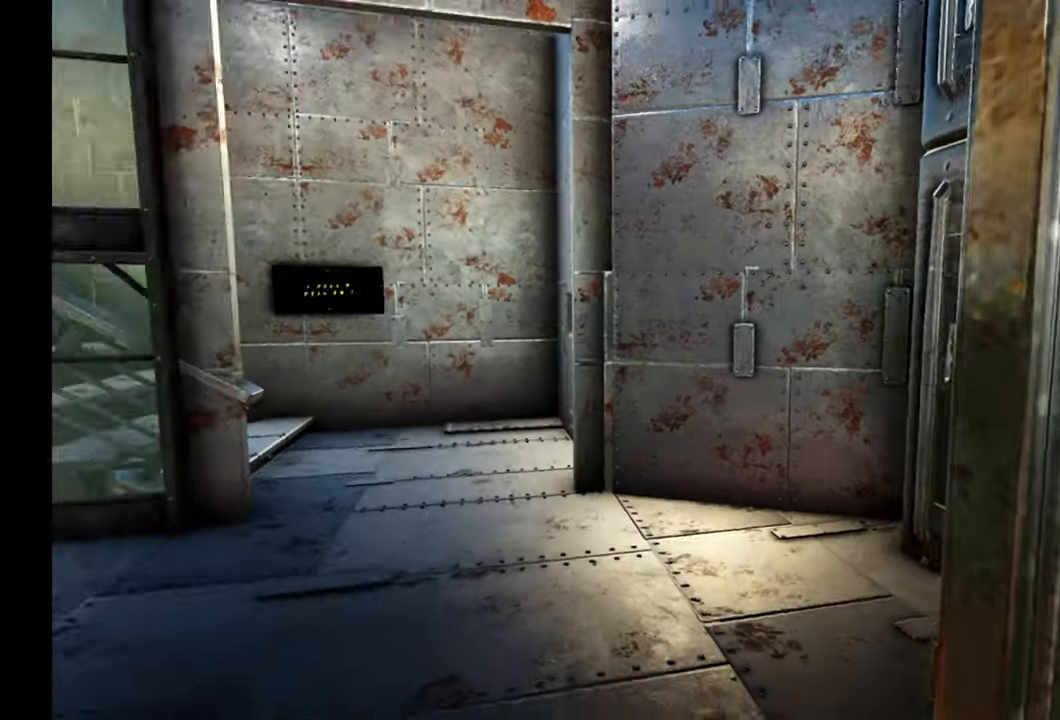
{"buttons": [], "left_stick": "center", "right_stick": "left", "events": [[33, "left_stick", "center"]]}
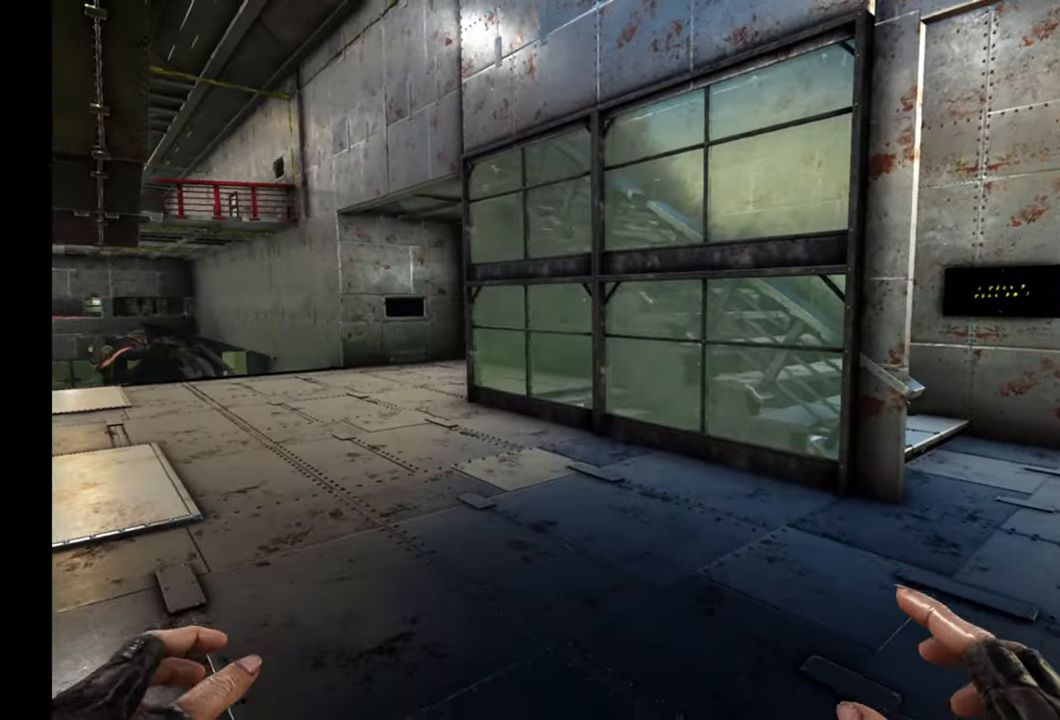
{"buttons": [], "left_stick": "center", "right_stick": "up", "events": [[167, "right_stick", "up"]]}
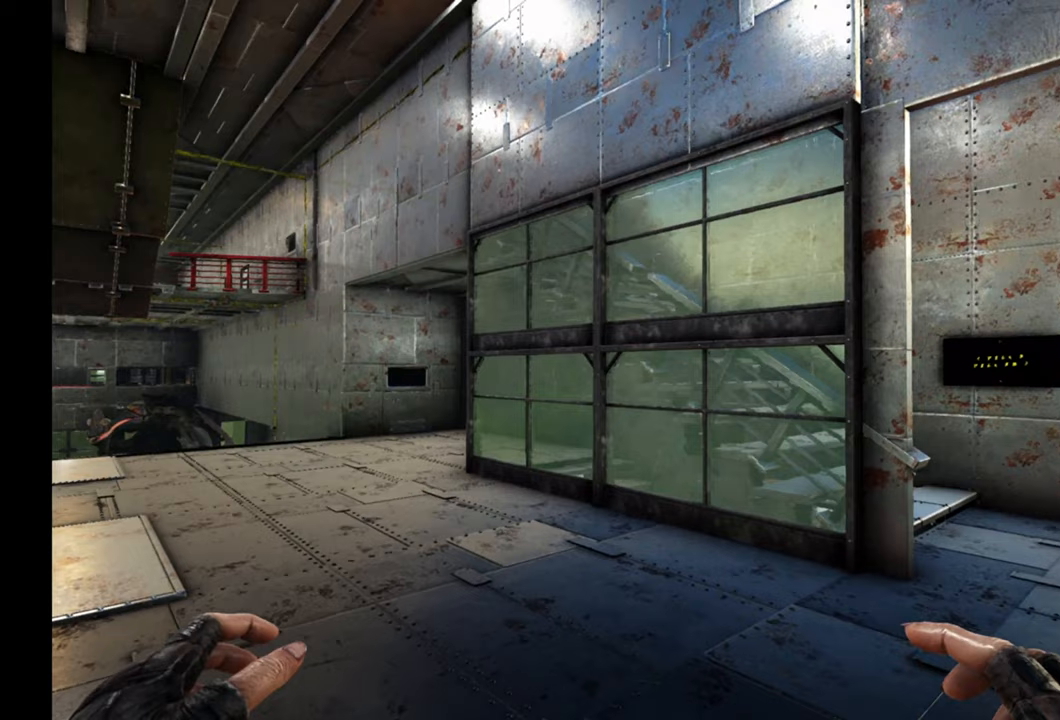
{"buttons": [], "left_stick": "center", "right_stick": "up-left", "events": [[33, "right_stick", "center"], [133, "right_stick", "up-left"]]}
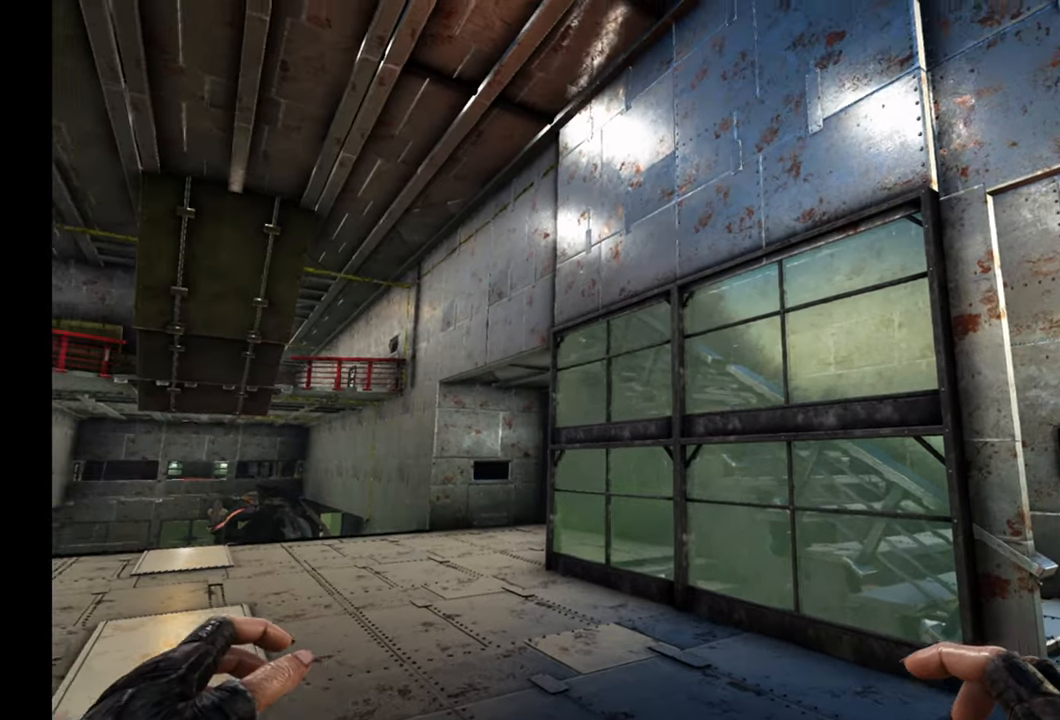
{"buttons": [], "left_stick": "center", "right_stick": "up-left", "events": []}
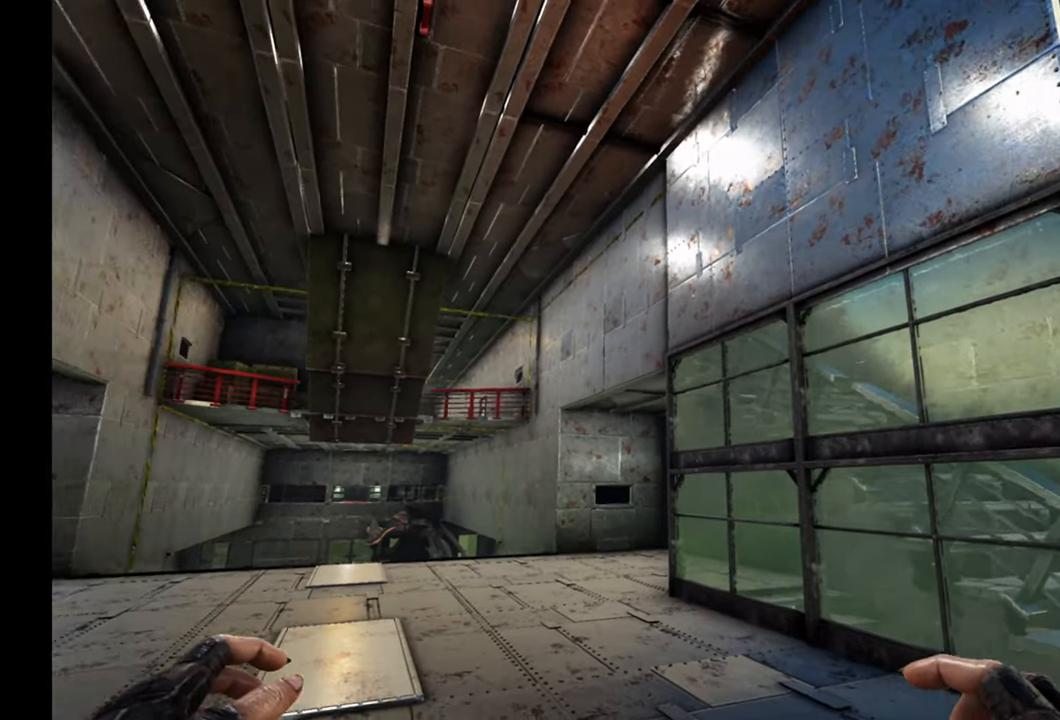
{"buttons": [], "left_stick": "center", "right_stick": "up-left", "events": []}
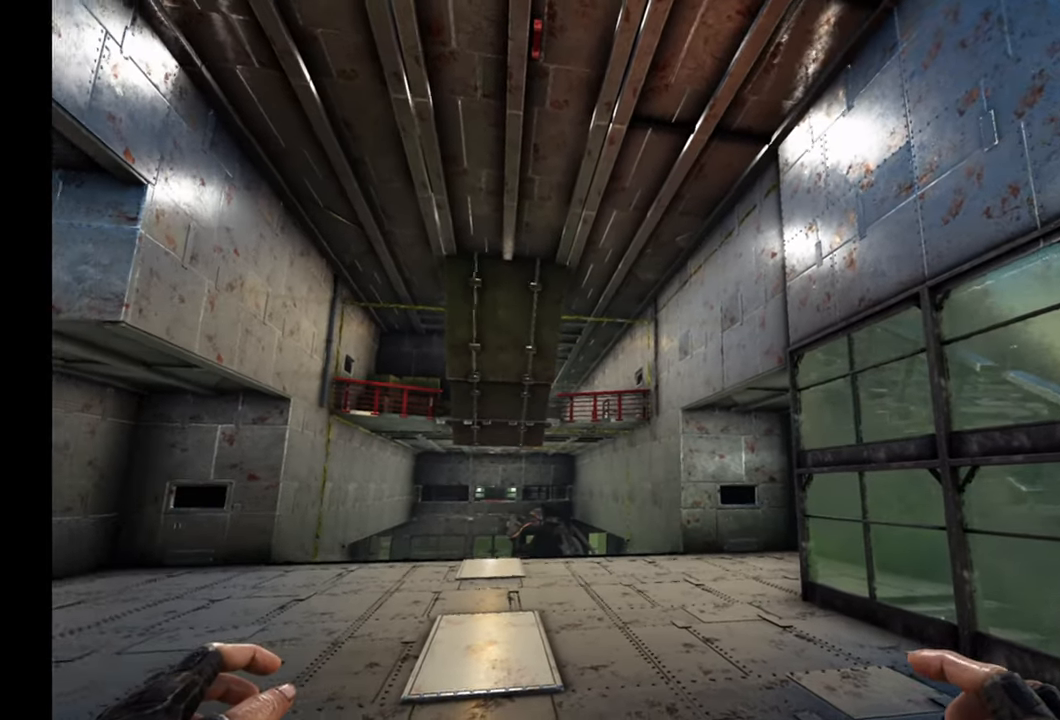
{"buttons": [], "left_stick": "center", "right_stick": "down-left", "events": [[350, "right_stick", "left"], [467, "right_stick", "down-left"]]}
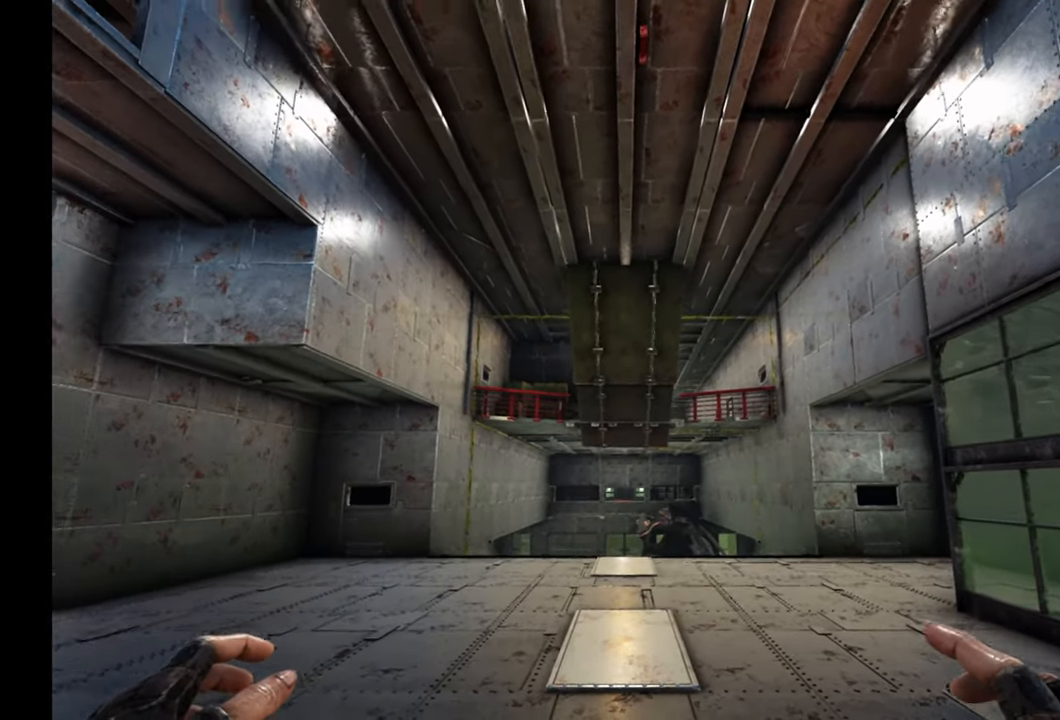
{"buttons": [], "left_stick": "up", "right_stick": "down", "events": [[167, "left_stick", "up"], [267, "right_stick", "down"]]}
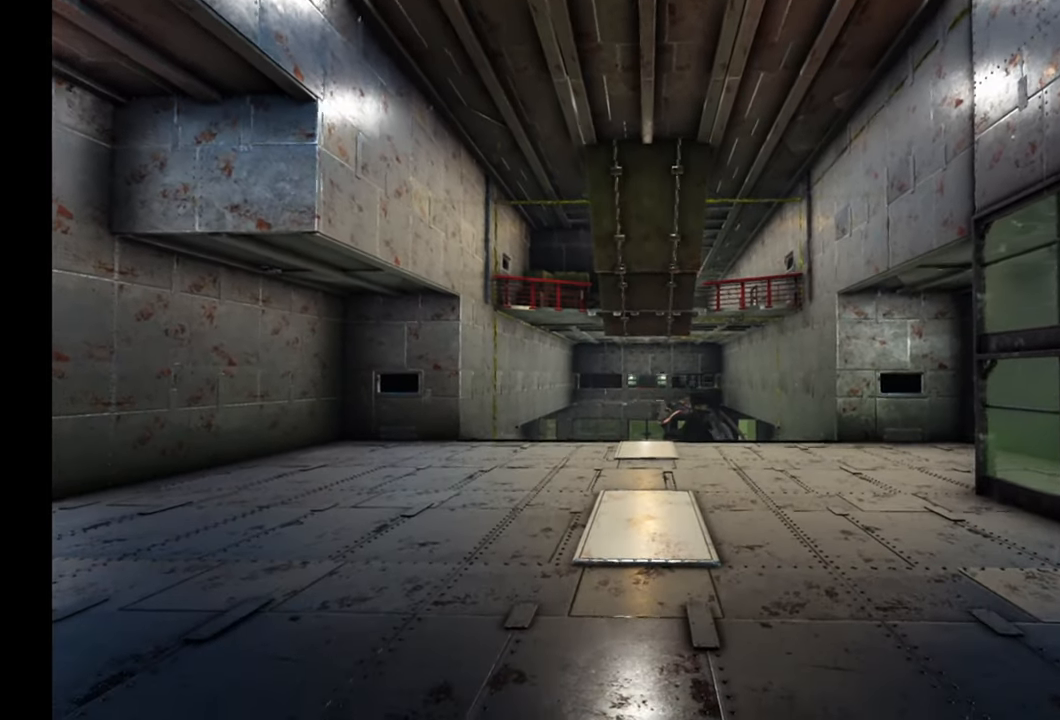
{"buttons": [], "left_stick": "up", "right_stick": "center", "events": [[133, "right_stick", "center"]]}
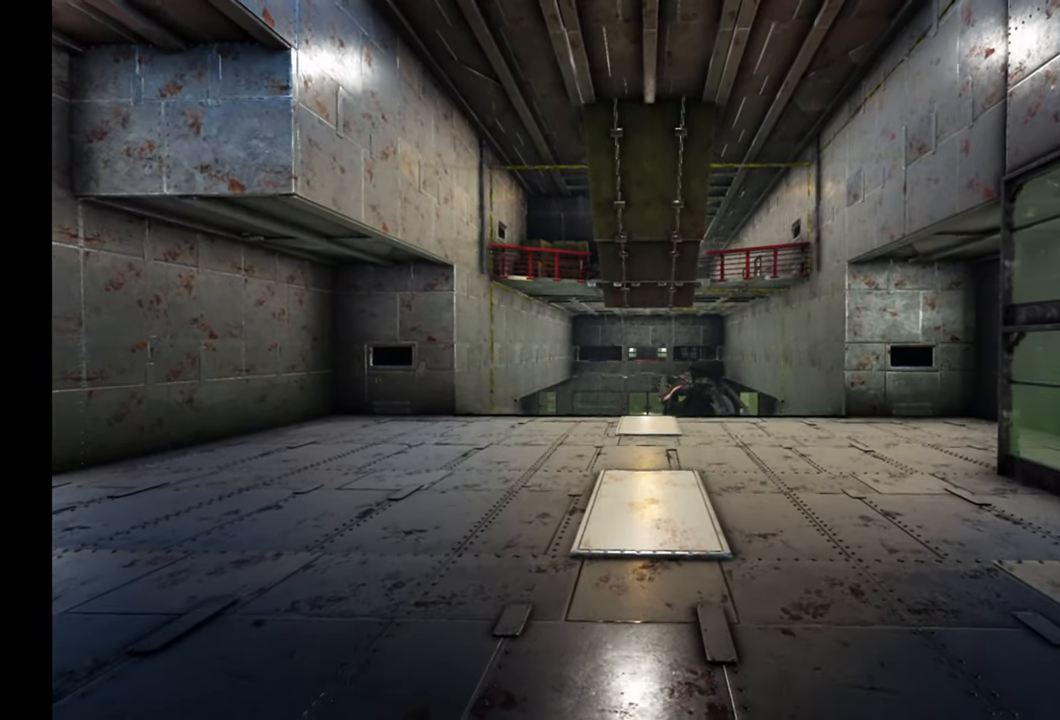
{"buttons": [], "left_stick": "up", "right_stick": "center", "events": []}
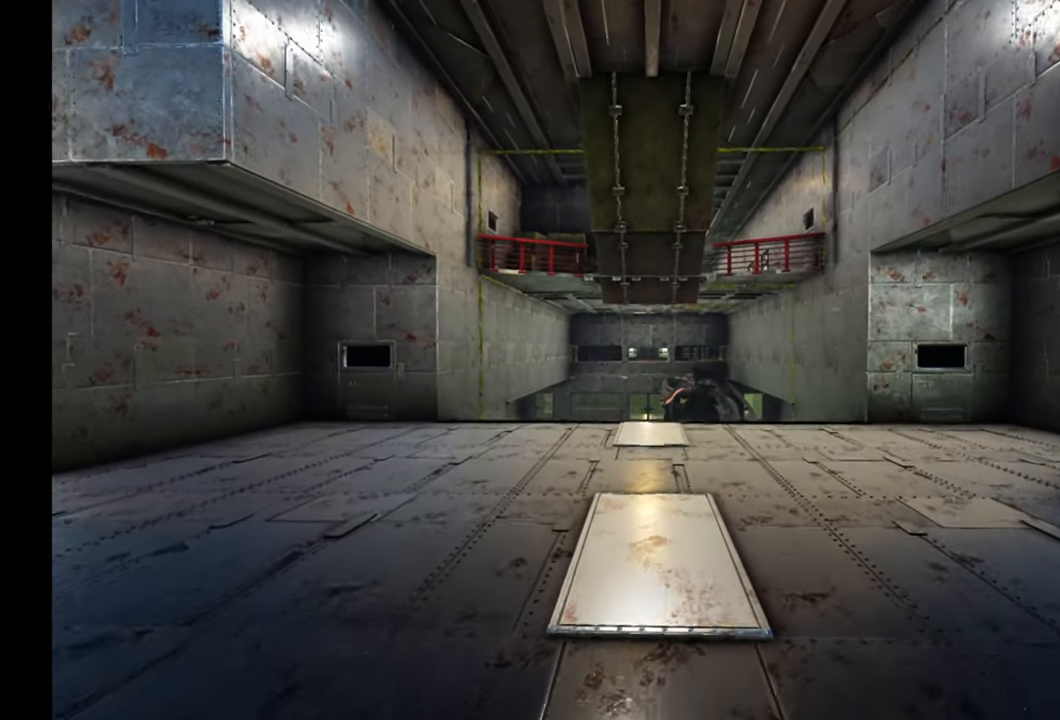
{"buttons": [], "left_stick": "up", "right_stick": "center", "events": []}
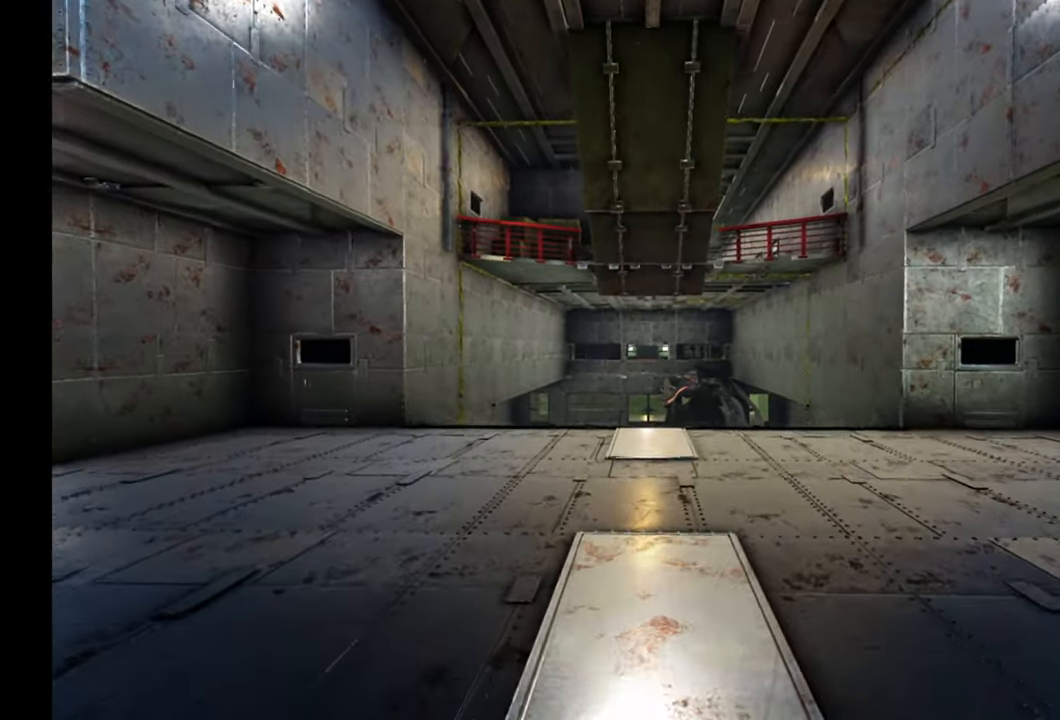
{"buttons": [], "left_stick": "up", "right_stick": "down-right", "events": [[383, "right_stick", "down-right"]]}
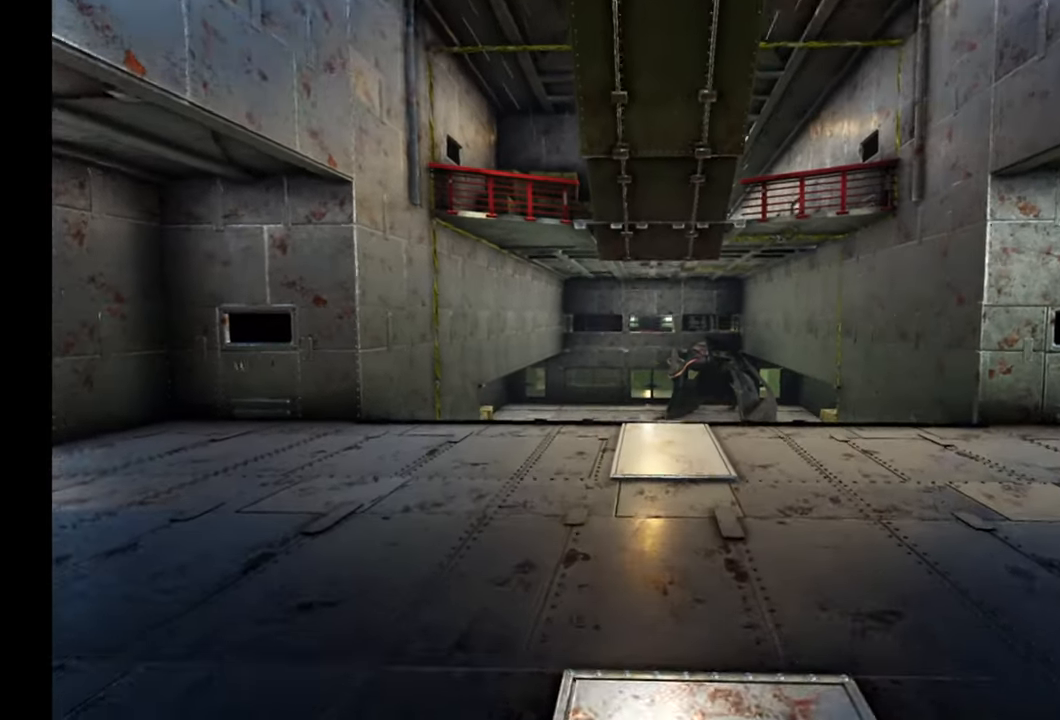
{"buttons": [], "left_stick": "up", "right_stick": "down-right", "events": []}
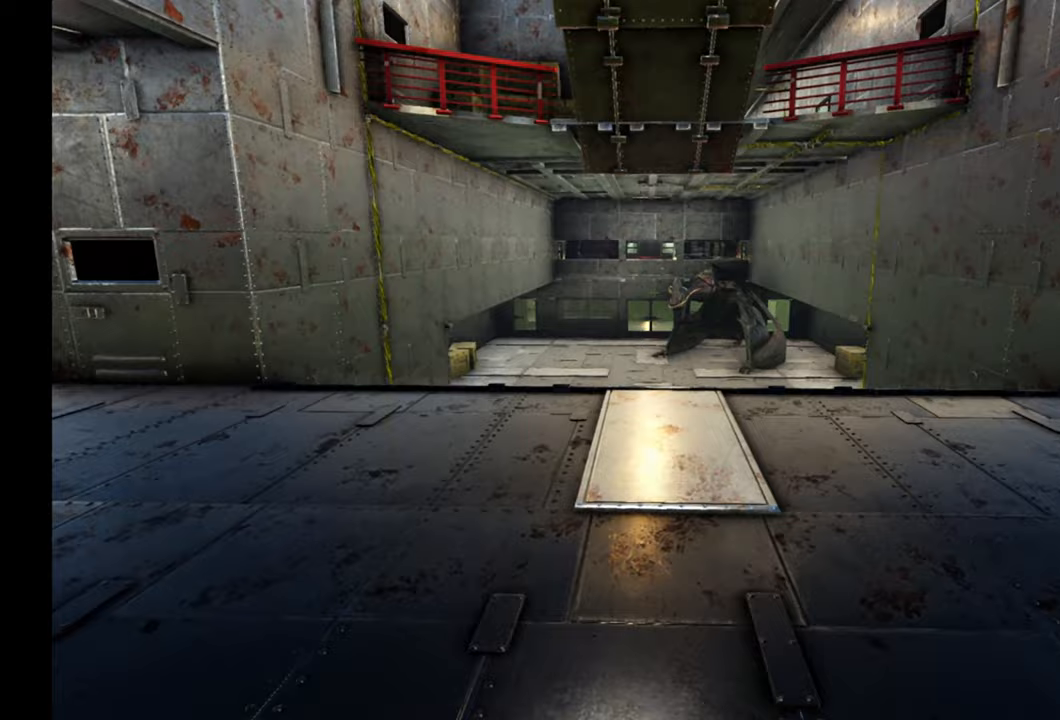
{"buttons": [], "left_stick": "up", "right_stick": "down-right", "events": []}
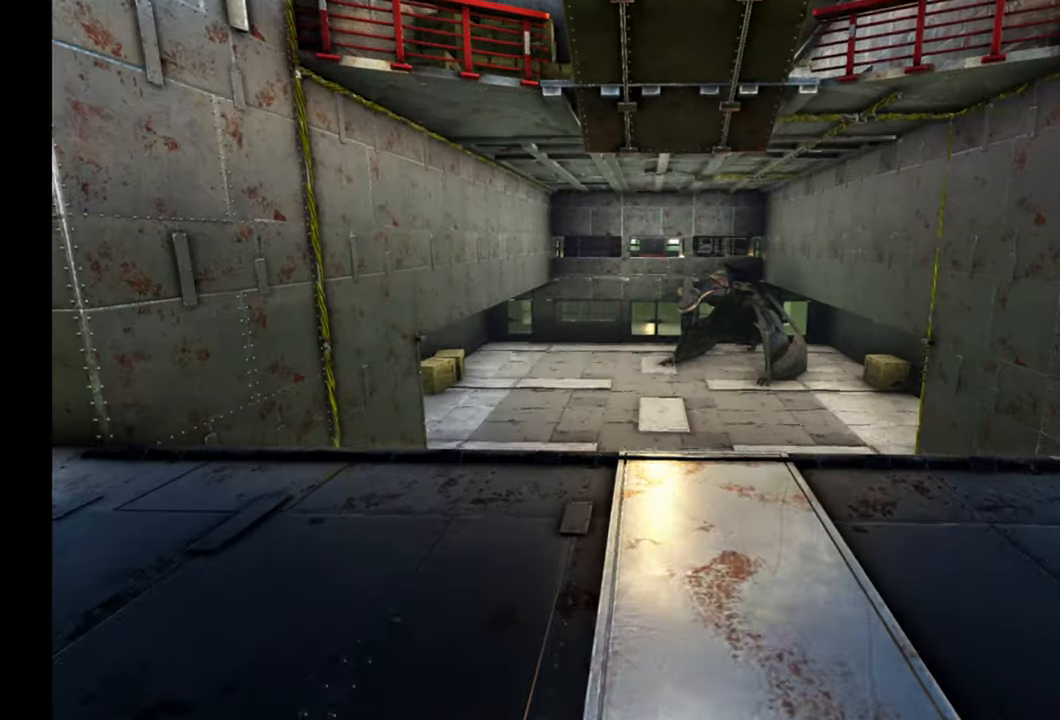
{"buttons": [], "left_stick": "up", "right_stick": "down-right", "events": []}
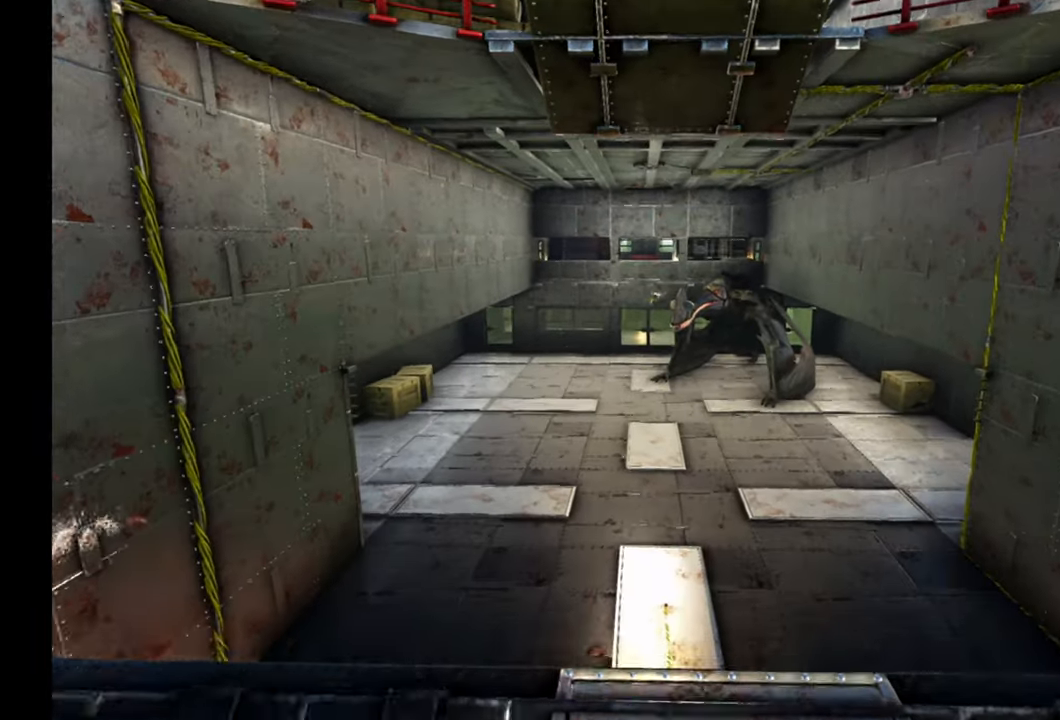
{"buttons": [], "left_stick": "up", "right_stick": "center", "events": [[400, "right_stick", "center"]]}
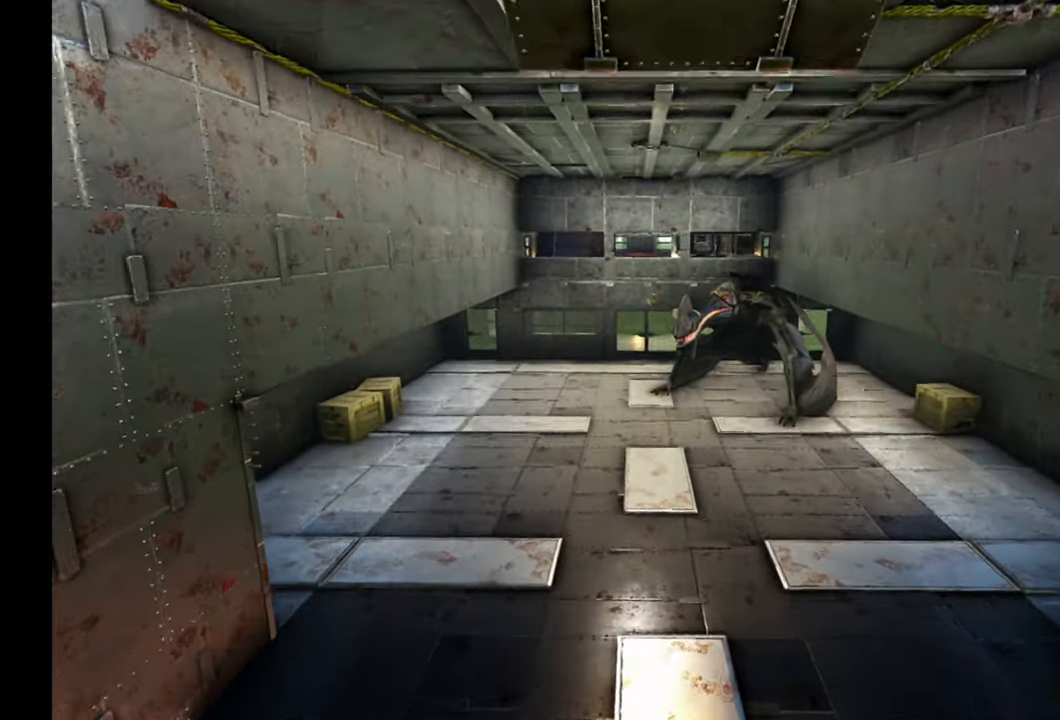
{"buttons": [], "left_stick": "up", "right_stick": "up-right", "events": [[300, "right_stick", "up-right"]]}